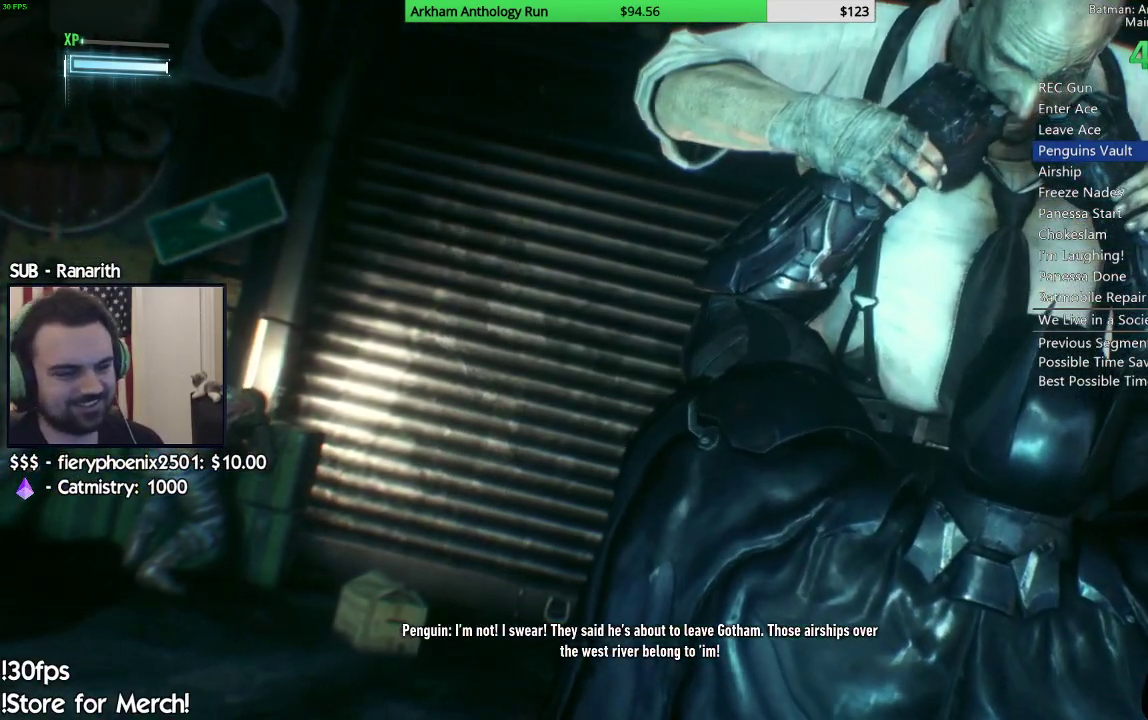
Gameplay with a controller (Xbox layout); each line is a JSON object with the inputs held at the frame after it (dt_ms = milliseconds from this image to that frame). "events" lists button and stick changes between this image and that frame as [ms after this image, input, new state], when the widget could be followed in between. Not read: L1 L2 R1 R2.
{"dt_ms": 500, "buttons": ["Y"], "left_stick": "center", "right_stick": "center", "events": [[67, "Y", "down"], [167, "Y", "up"], [250, "Y", "down"], [333, "Y", "up"], [450, "Y", "down"]]}
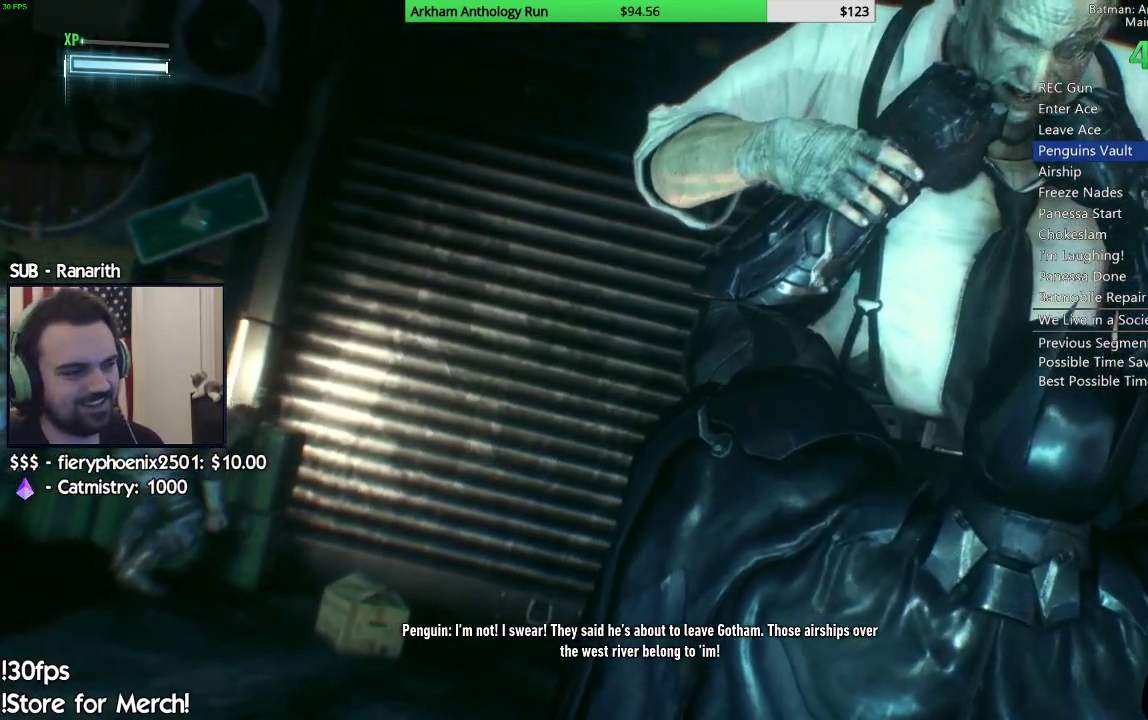
{"dt_ms": 1000, "buttons": [], "left_stick": "center", "right_stick": "center", "events": [[17, "Y", "up"], [83, "Y", "down"], [200, "Y", "up"], [267, "Y", "down"], [400, "Y", "up"], [467, "Y", "down"], [550, "Y", "up"], [633, "Y", "down"], [783, "Y", "up"], [833, "Y", "down"], [967, "Y", "up"]]}
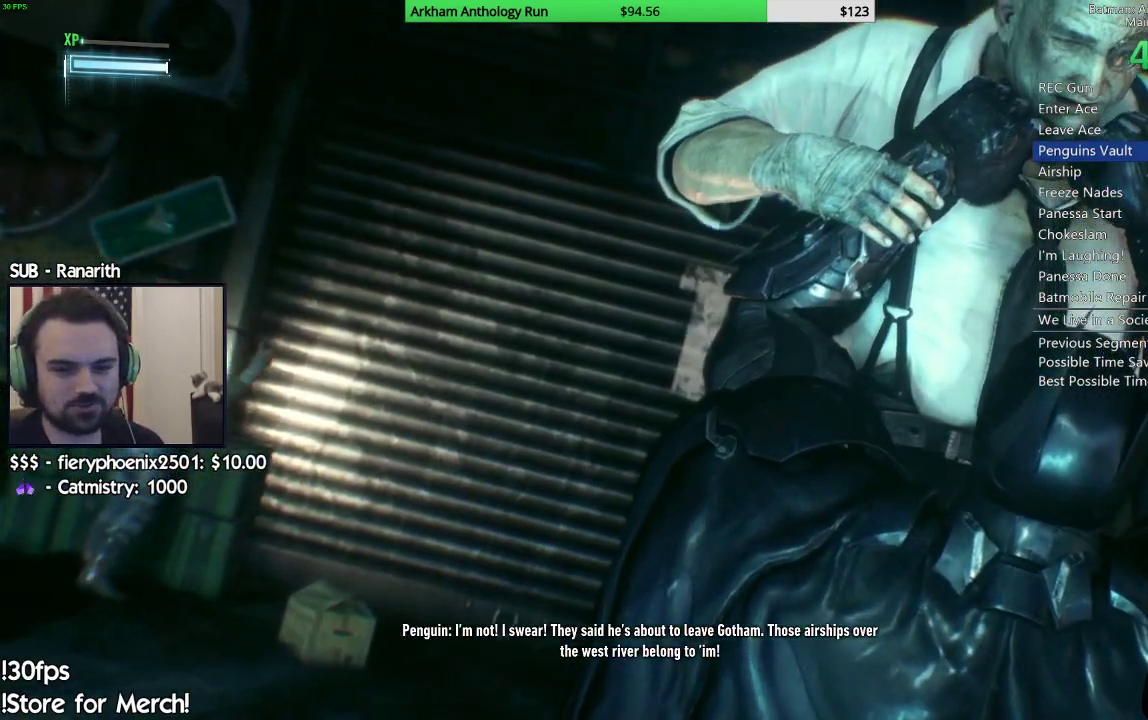
{"dt_ms": 500, "buttons": [], "left_stick": "center", "right_stick": "center", "events": [[33, "Y", "down"], [117, "Y", "up"], [200, "Y", "down"], [300, "Y", "up"], [400, "Y", "down"], [500, "Y", "up"]]}
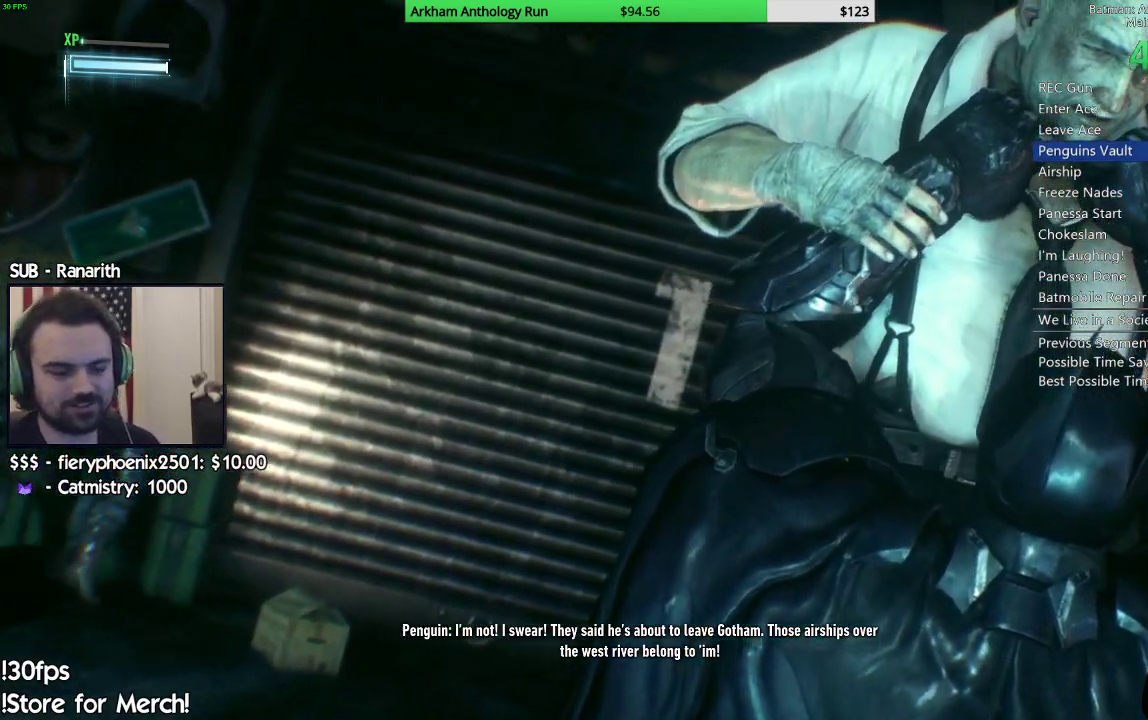
{"dt_ms": 500, "buttons": [], "left_stick": "center", "right_stick": "center", "events": [[67, "Y", "down"], [133, "Y", "up"], [233, "Y", "down"], [333, "Y", "up"], [400, "Y", "down"], [483, "Y", "up"]]}
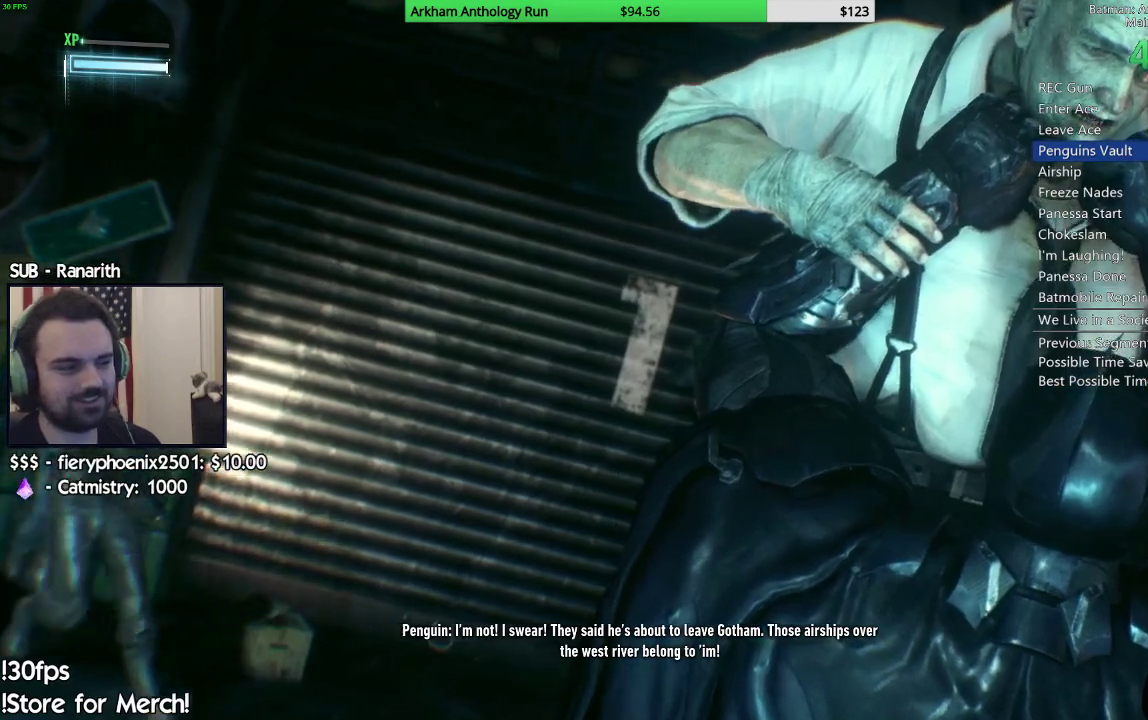
{"dt_ms": 500, "buttons": [], "left_stick": "center", "right_stick": "center", "events": [[33, "Y", "down"], [133, "Y", "up"], [383, "Y", "down"], [467, "Y", "up"]]}
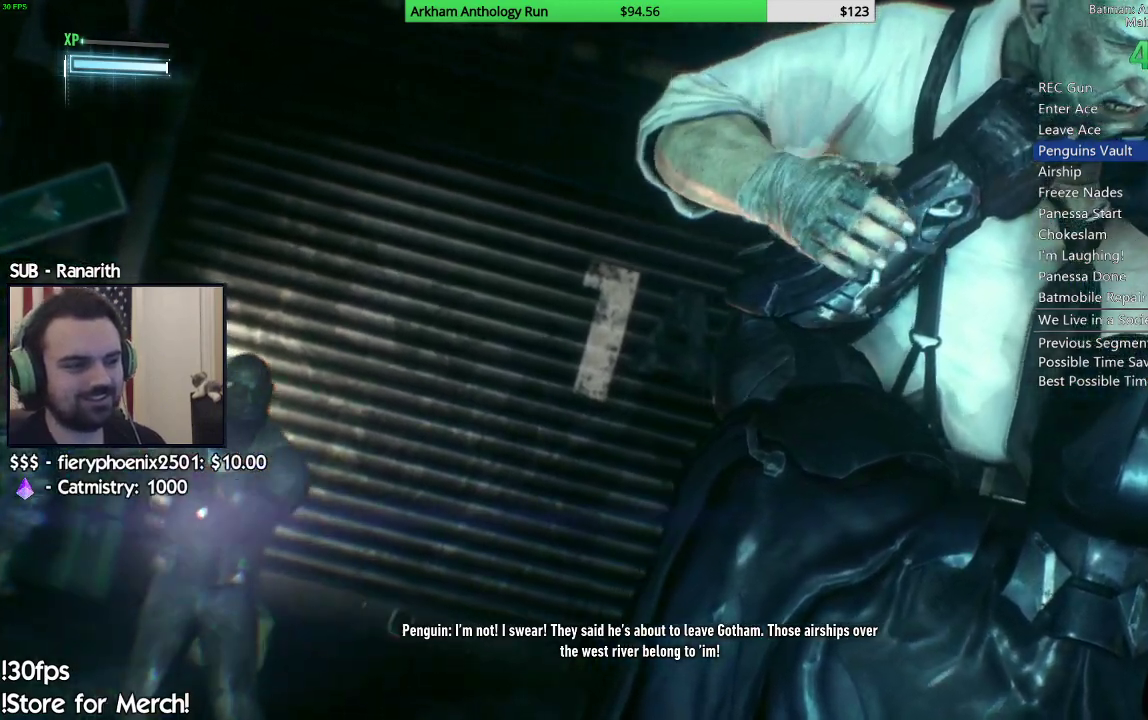
{"dt_ms": 500, "buttons": ["Y"], "left_stick": "center", "right_stick": "center", "events": [[50, "Y", "down"], [150, "Y", "up"], [233, "Y", "down"], [333, "Y", "up"], [400, "Y", "down"]]}
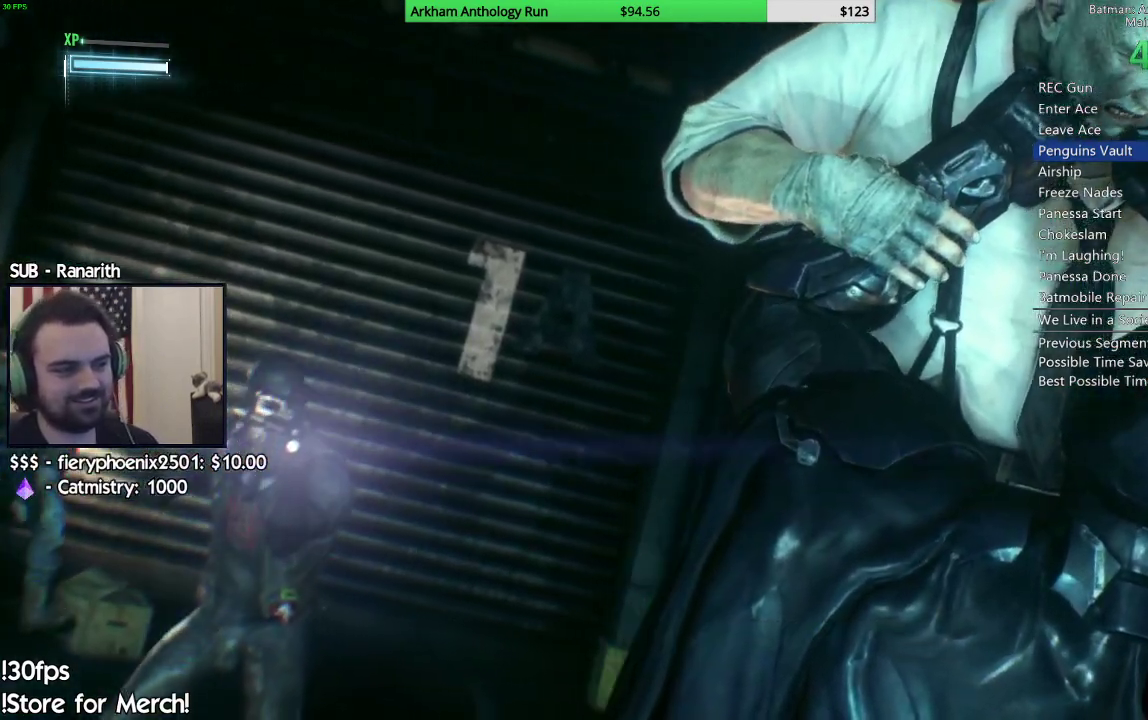
{"dt_ms": 500, "buttons": [], "left_stick": "center", "right_stick": "center", "events": [[17, "Y", "up"], [100, "Y", "down"], [167, "Y", "up"], [267, "Y", "down"], [333, "Y", "up"], [433, "Y", "down"], [500, "Y", "up"]]}
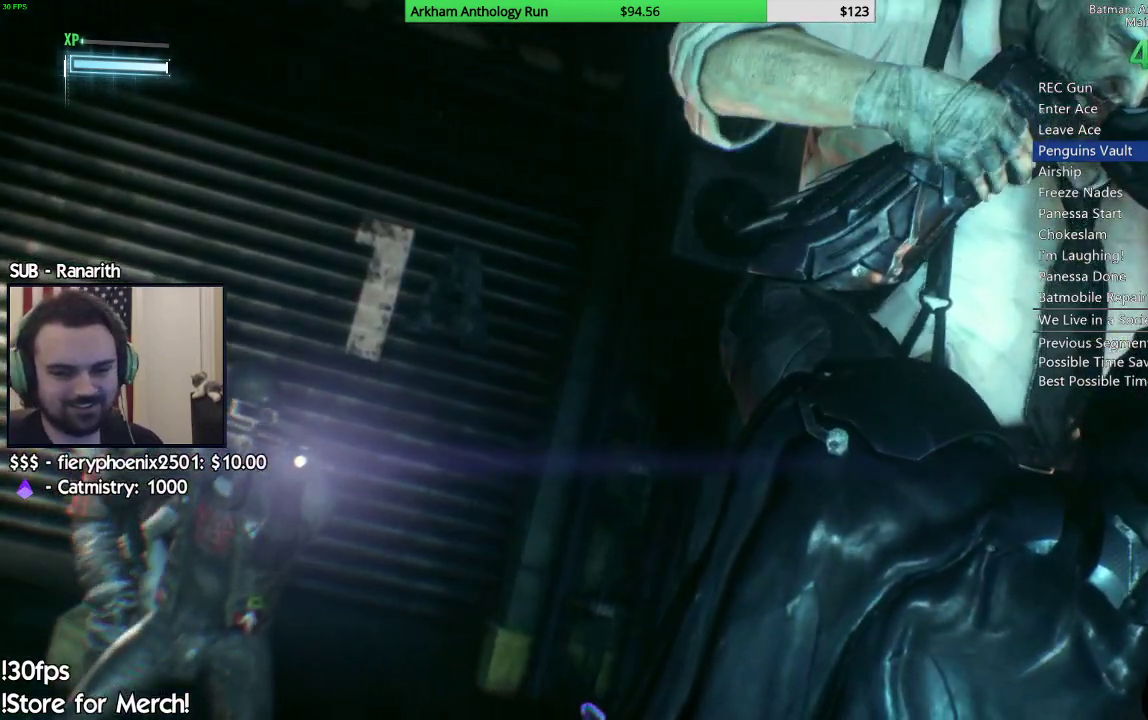
{"dt_ms": 500, "buttons": ["Y"], "left_stick": "center", "right_stick": "center", "events": [[100, "Y", "down"], [200, "Y", "up"], [267, "Y", "down"], [367, "Y", "up"], [433, "Y", "down"]]}
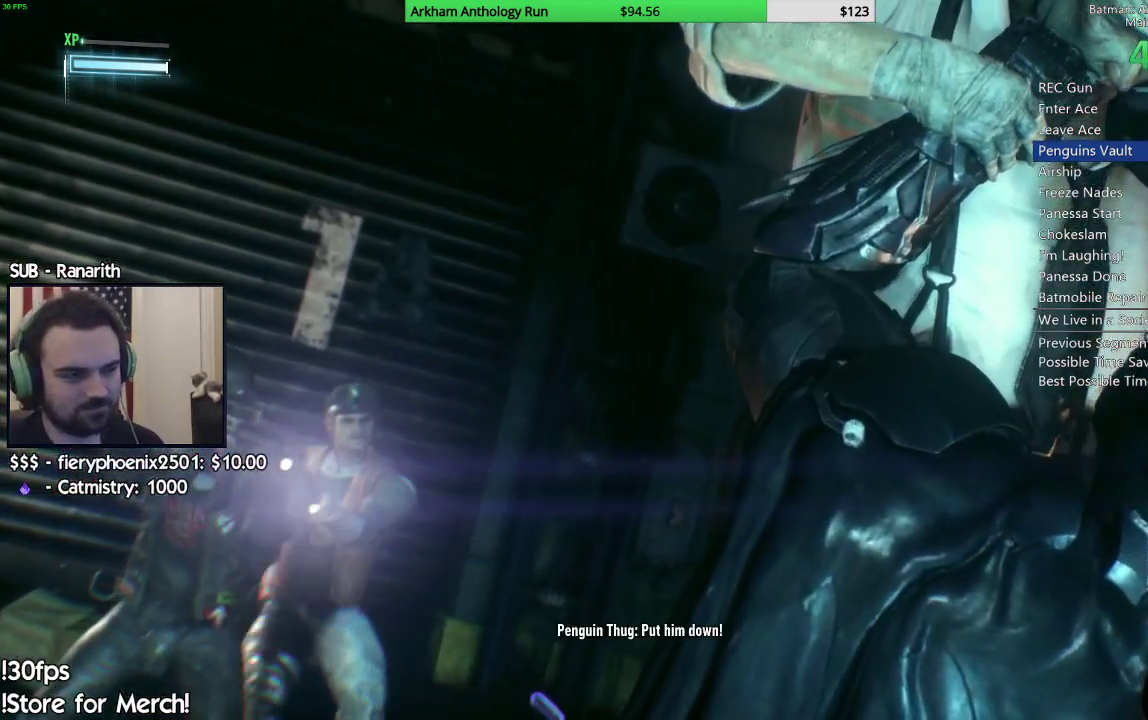
{"dt_ms": 500, "buttons": [], "left_stick": "center", "right_stick": "center", "events": [[67, "Y", "up"], [133, "Y", "down"], [233, "Y", "up"], [300, "Y", "down"], [400, "Y", "up"]]}